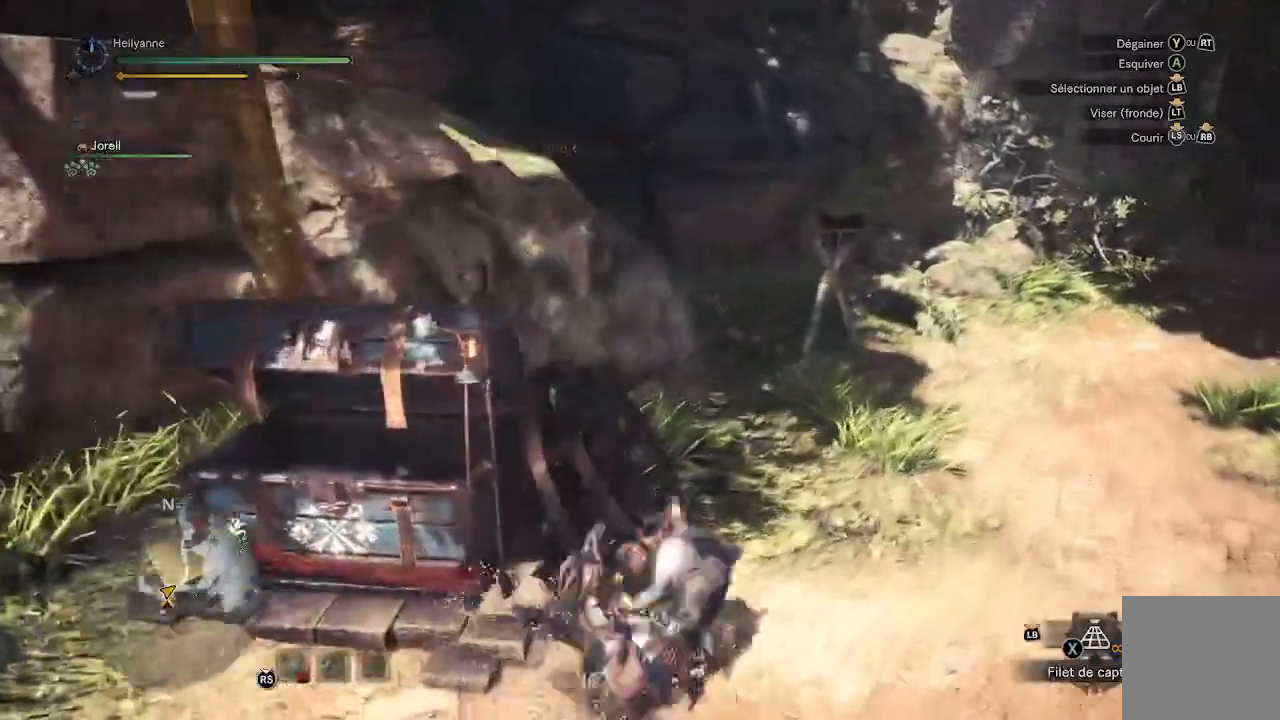
Gameplay with a controller (Xbox layout); each line is a JSON object with the inputs held at the frame after it (dt_ms = milliseconds from this image to that frame). "events" lists button and stick changes between this image and that frame as [ms after this image, input, new state], when the widget could be followed in between.
{"dt_ms": 500, "buttons": [], "left_stick": "down-left", "right_stick": "center", "events": [[133, "left_stick", "down-left"], [150, "right_stick", "left"], [433, "right_stick", "center"]]}
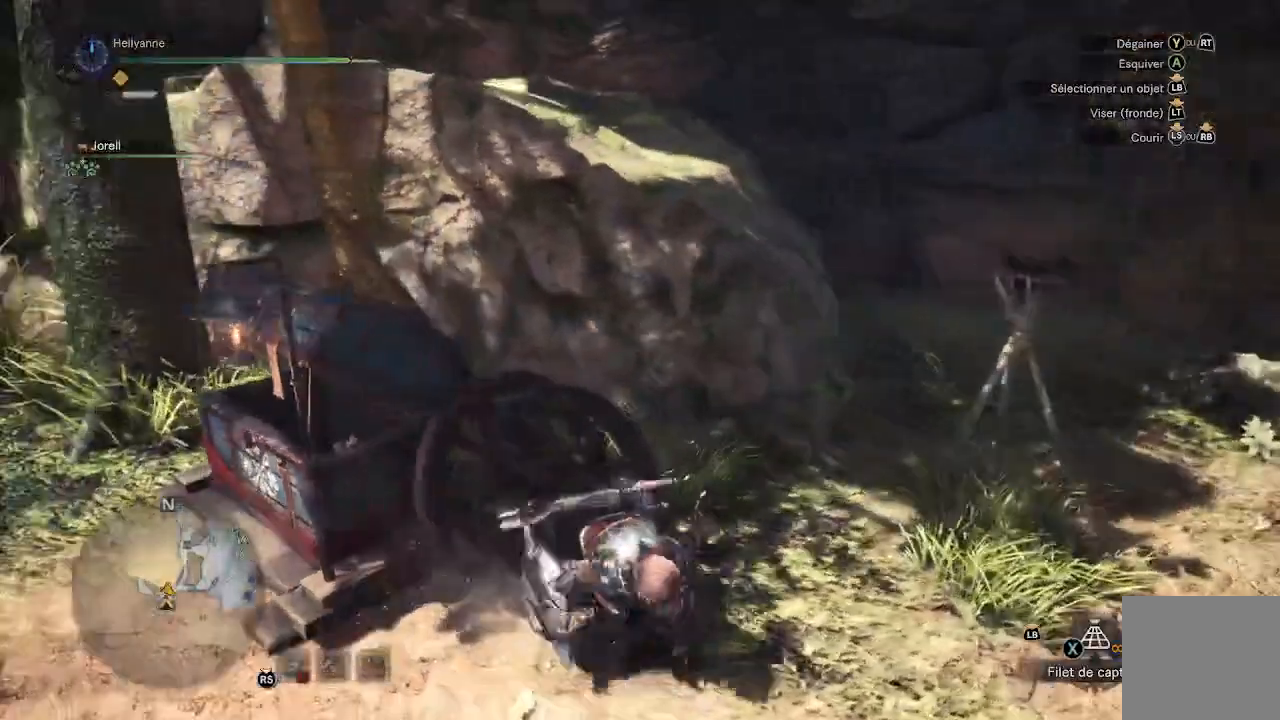
{"dt_ms": 500, "buttons": [], "left_stick": "left", "right_stick": "center", "events": [[200, "left_stick", "left"]]}
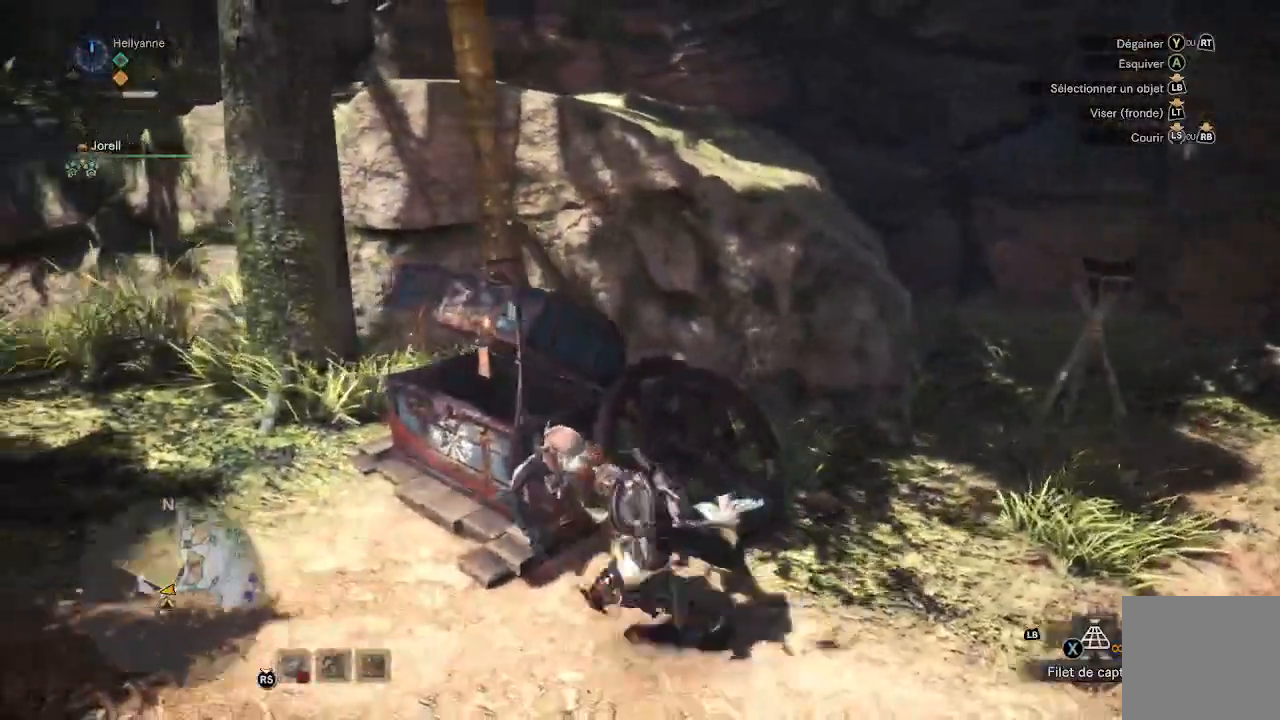
{"dt_ms": 500, "buttons": ["A"], "left_stick": "center", "right_stick": "center", "events": [[217, "right_stick", "right"], [317, "left_stick", "up"], [350, "right_stick", "center"], [467, "A", "down"], [467, "left_stick", "center"]]}
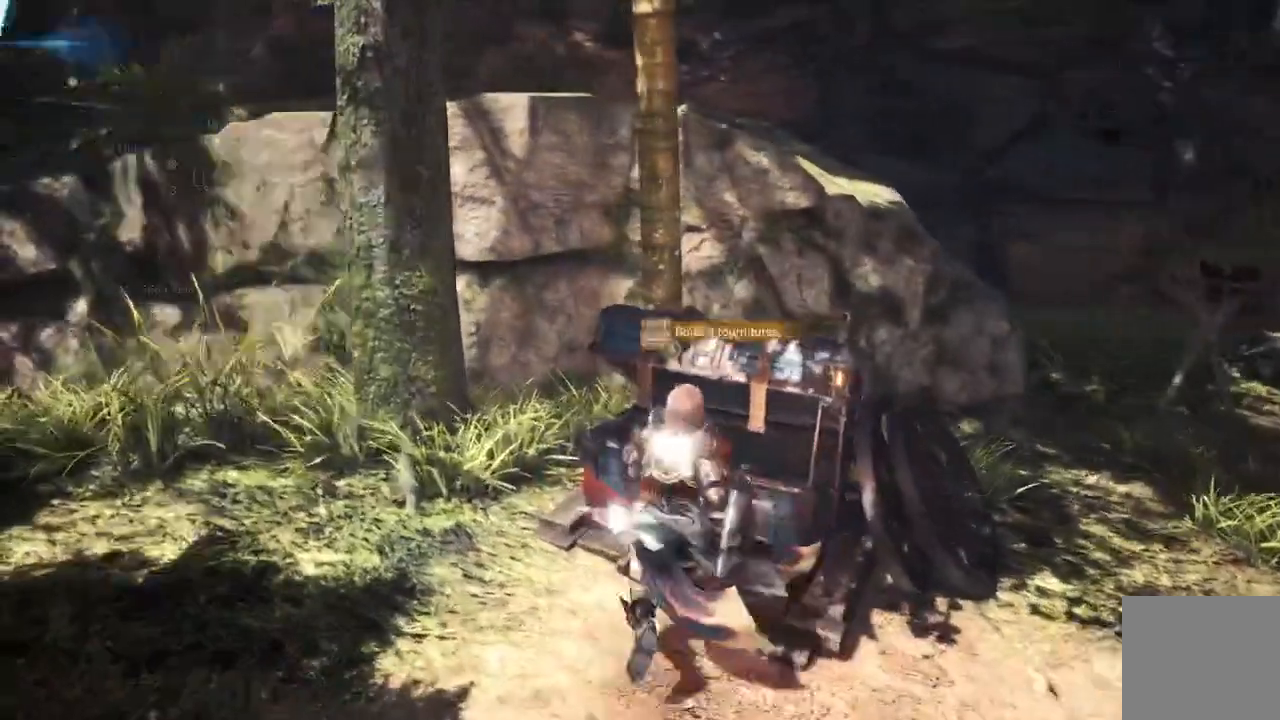
{"dt_ms": 500, "buttons": [], "left_stick": "center", "right_stick": "center", "events": [[67, "A", "up"]]}
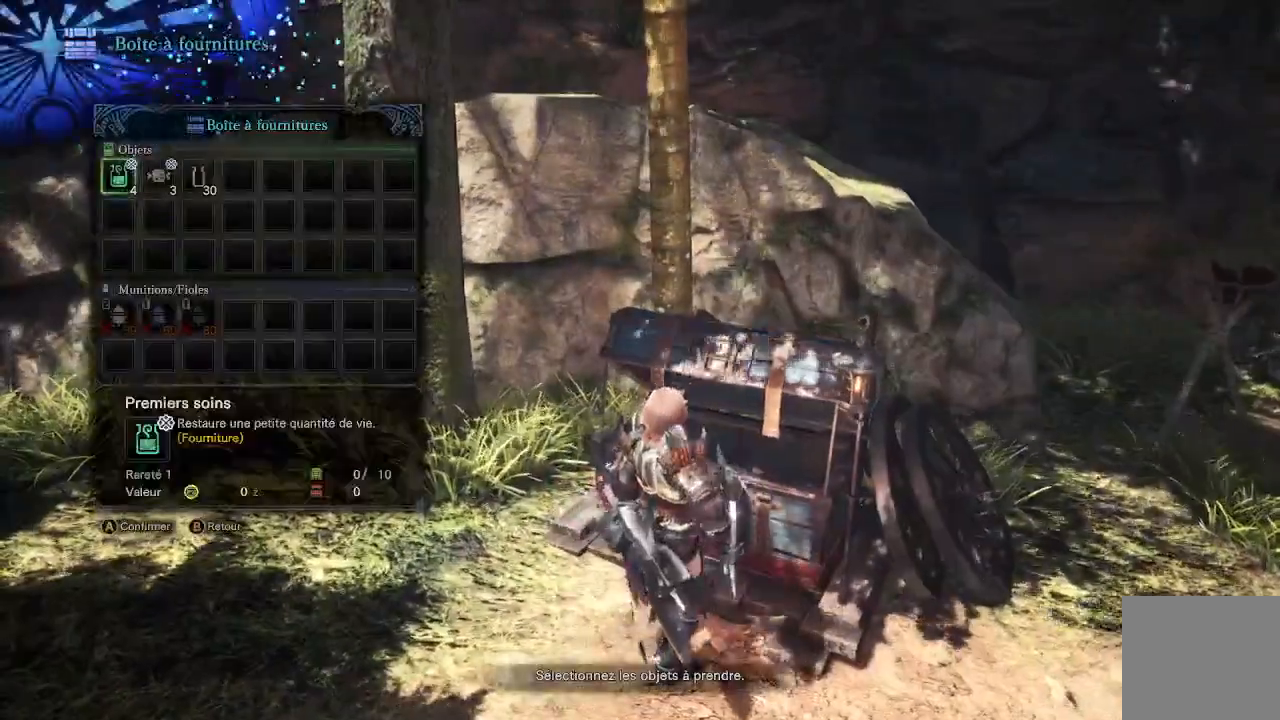
{"dt_ms": 500, "buttons": ["DPAD_RIGHT"], "left_stick": "center", "right_stick": "center", "events": [[17, "A", "down"], [117, "A", "up"], [217, "DPAD_RIGHT", "down"], [367, "DPAD_RIGHT", "up"], [500, "DPAD_RIGHT", "down"]]}
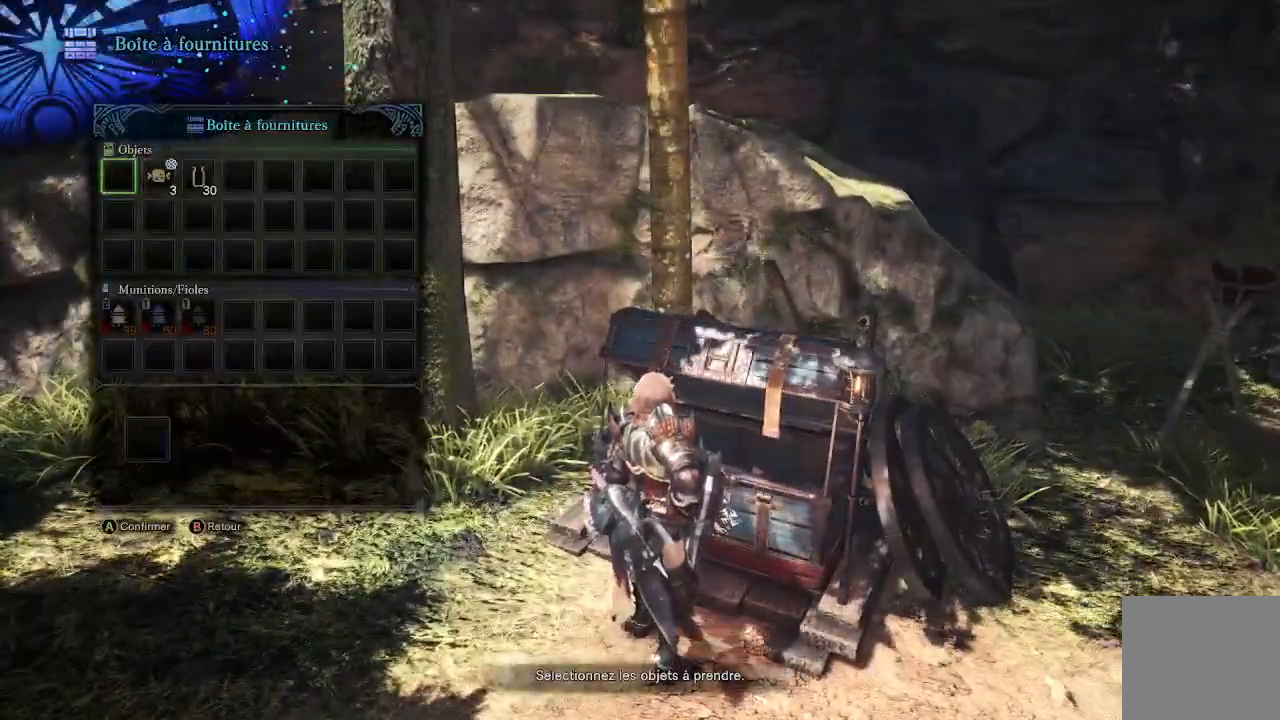
{"dt_ms": 500, "buttons": ["B"], "left_stick": "center", "right_stick": "center", "events": [[150, "A", "down"], [150, "DPAD_RIGHT", "up"], [250, "A", "up"], [367, "B", "down"], [433, "B", "up"], [500, "B", "down"]]}
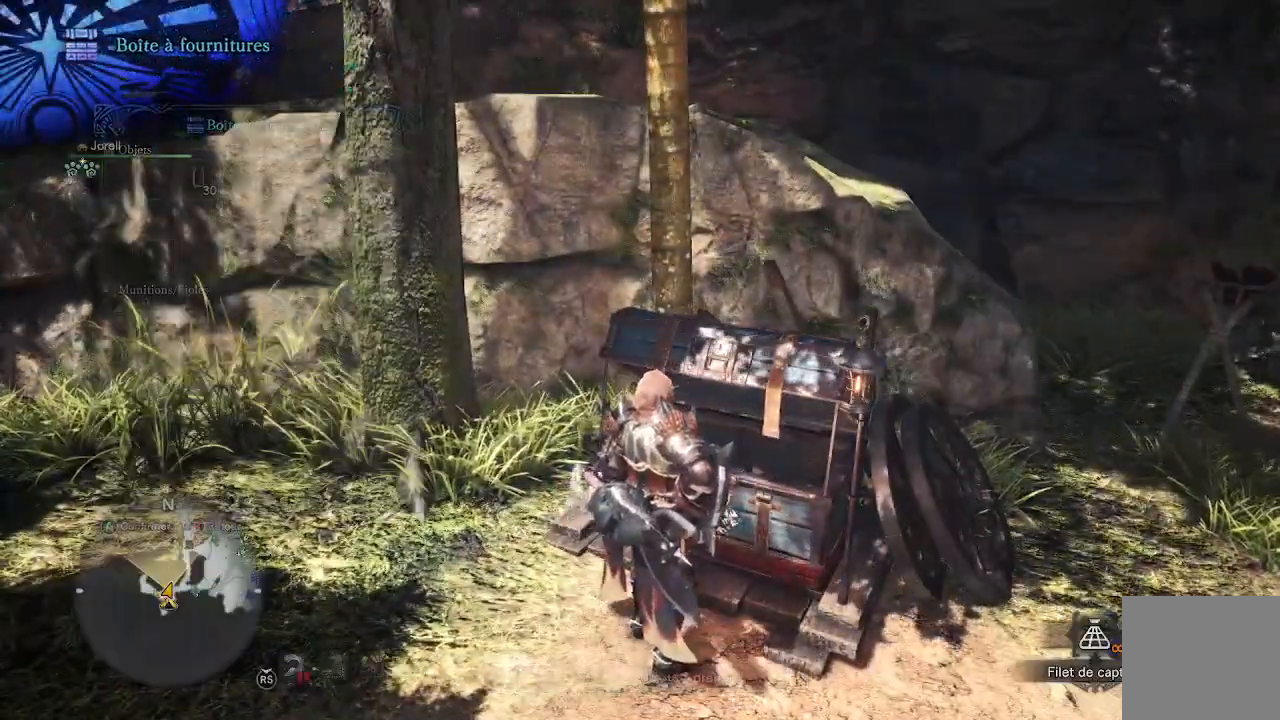
{"dt_ms": 500, "buttons": [], "left_stick": "left", "right_stick": "left", "events": [[17, "left_stick", "left"], [83, "B", "up"], [333, "right_stick", "left"]]}
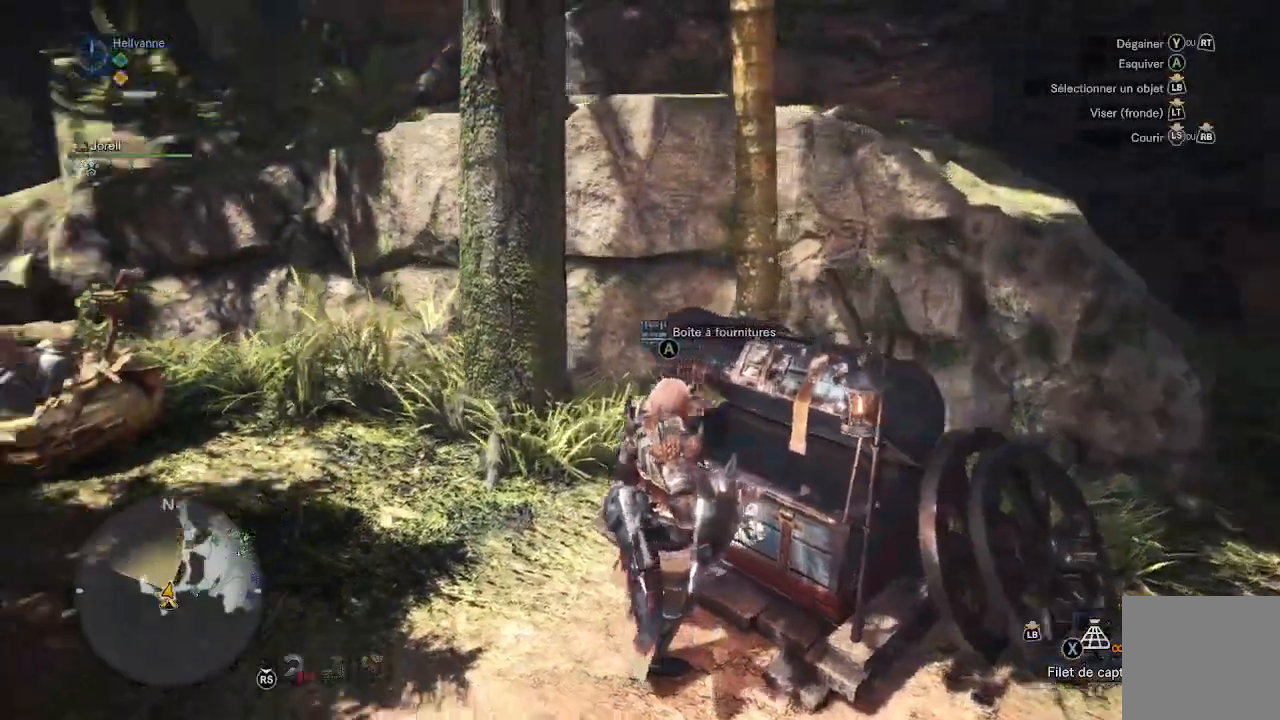
{"dt_ms": 500, "buttons": [], "left_stick": "up-left", "right_stick": "center", "events": [[250, "left_stick", "up-left"], [483, "right_stick", "center"]]}
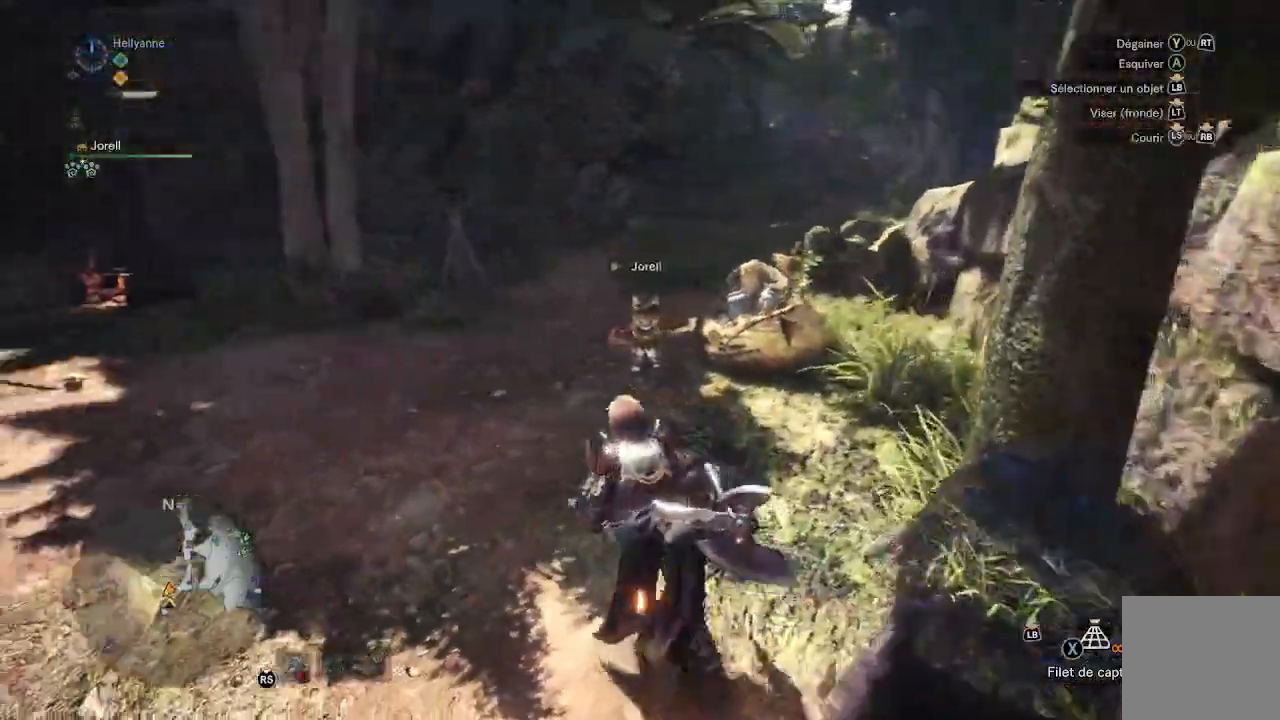
{"dt_ms": 1000, "buttons": ["B"], "left_stick": "center", "right_stick": "center"}
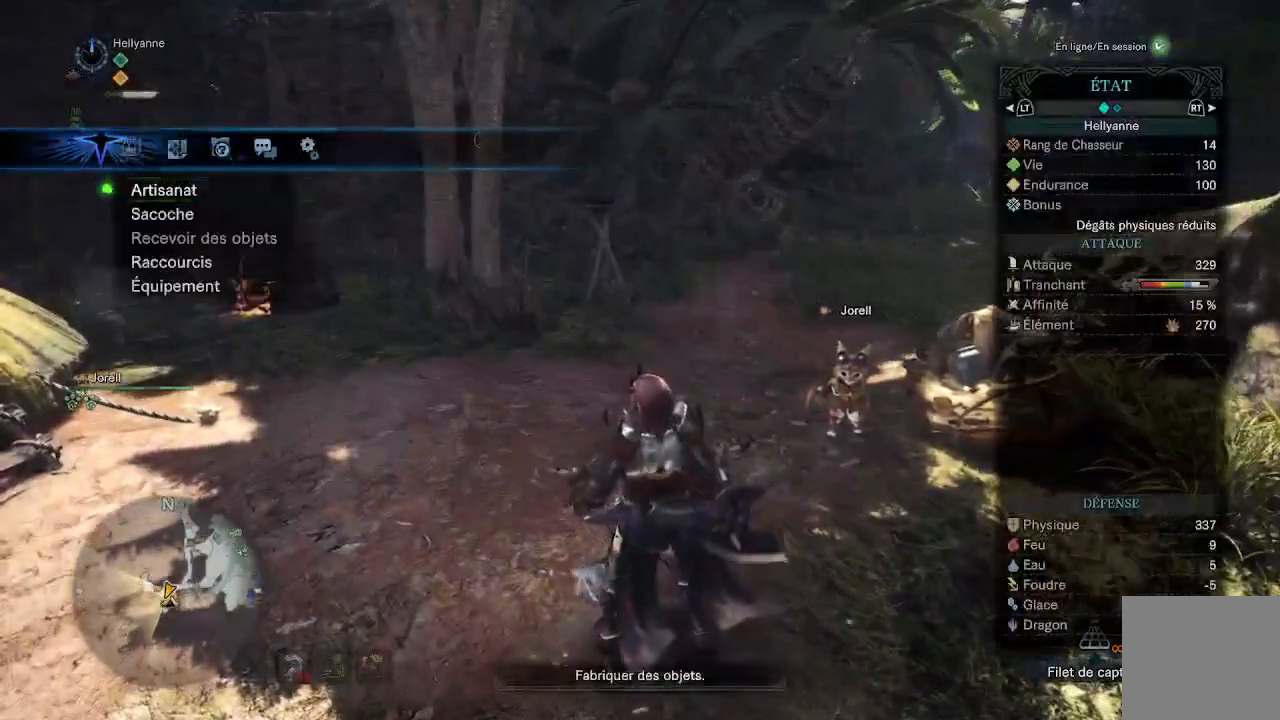
{"dt_ms": 500, "buttons": [], "left_stick": "up-left", "right_stick": "left", "events": [[33, "B", "up"], [167, "left_stick", "left"], [217, "right_stick", "left"], [467, "left_stick", "up-left"]]}
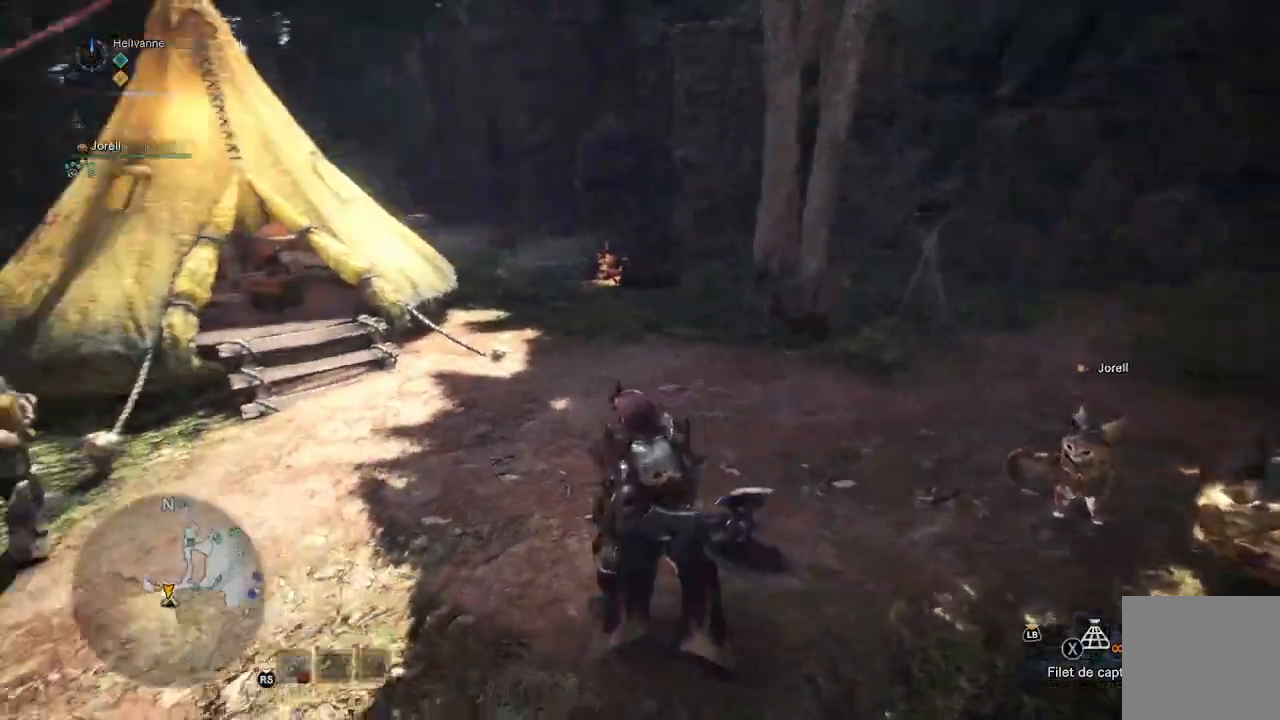
{"dt_ms": 500, "buttons": [], "left_stick": "up", "right_stick": "center", "events": [[117, "L3", "down"], [217, "right_stick", "center"], [233, "L3", "up"], [283, "left_stick", "up"]]}
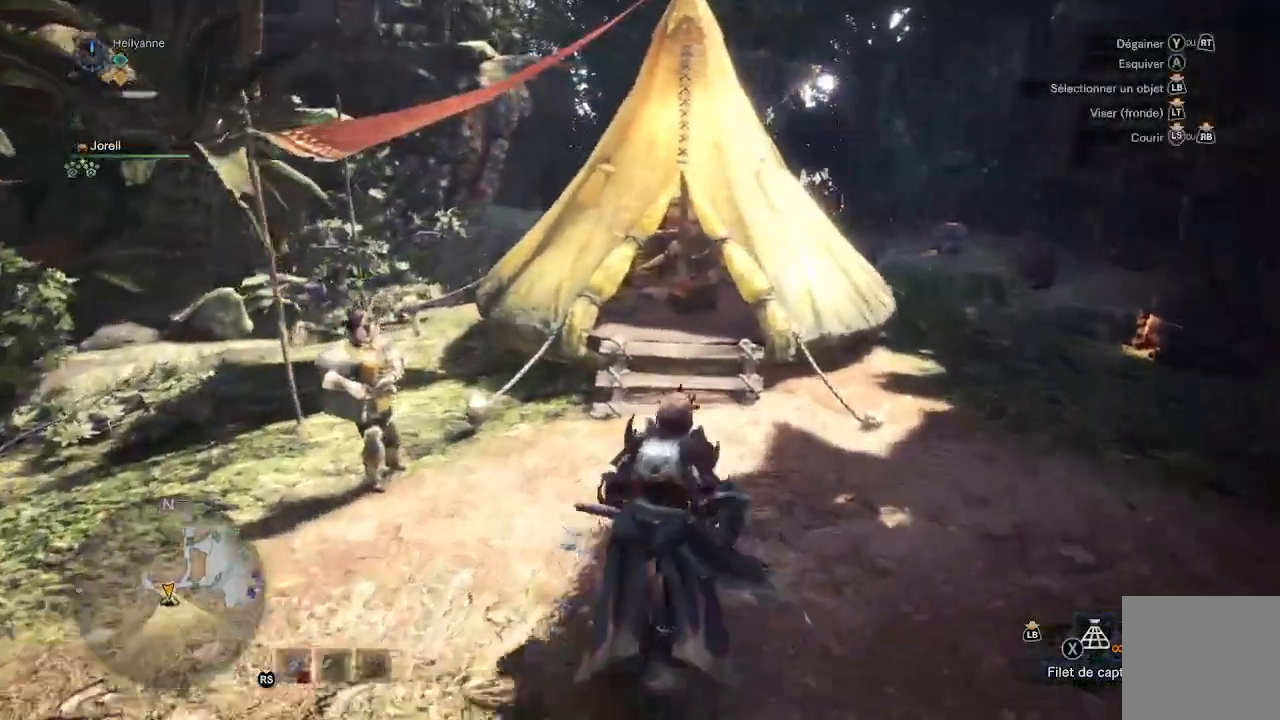
{"dt_ms": 500, "buttons": [], "left_stick": "up", "right_stick": "center", "events": []}
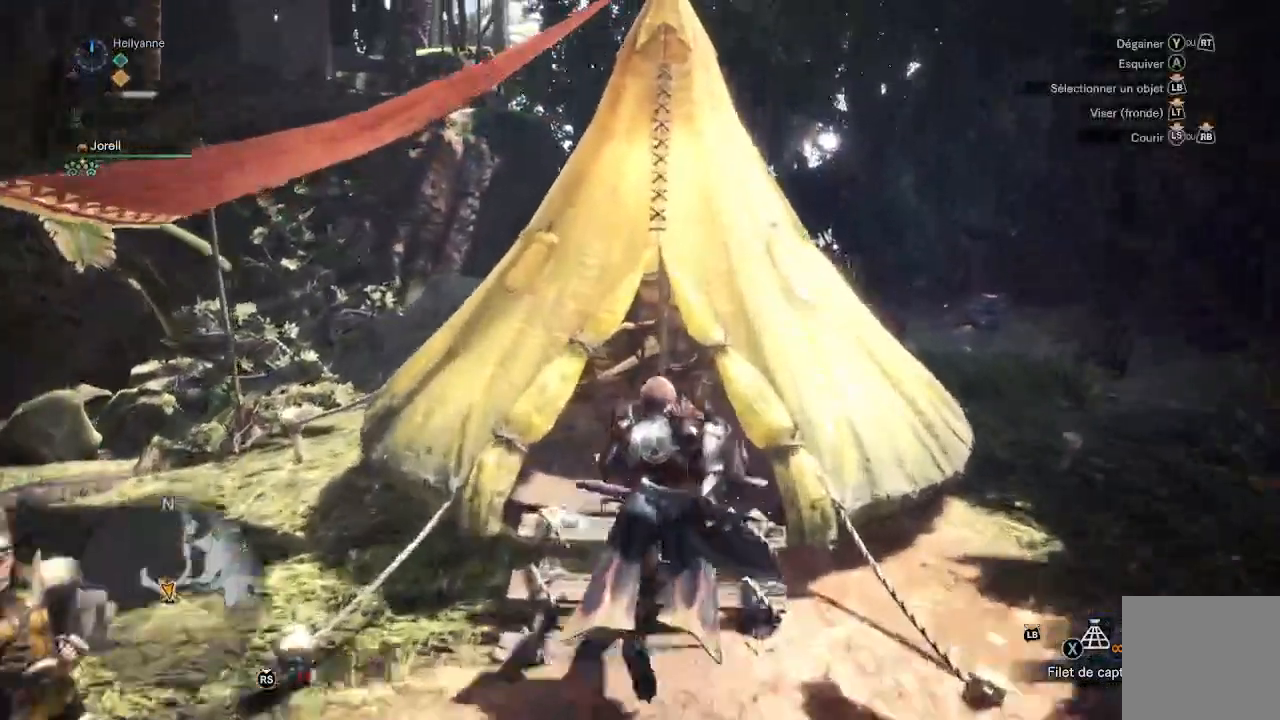
{"dt_ms": 500, "buttons": [], "left_stick": "center", "right_stick": "center", "events": [[50, "A", "down"], [167, "left_stick", "center"], [217, "A", "up"]]}
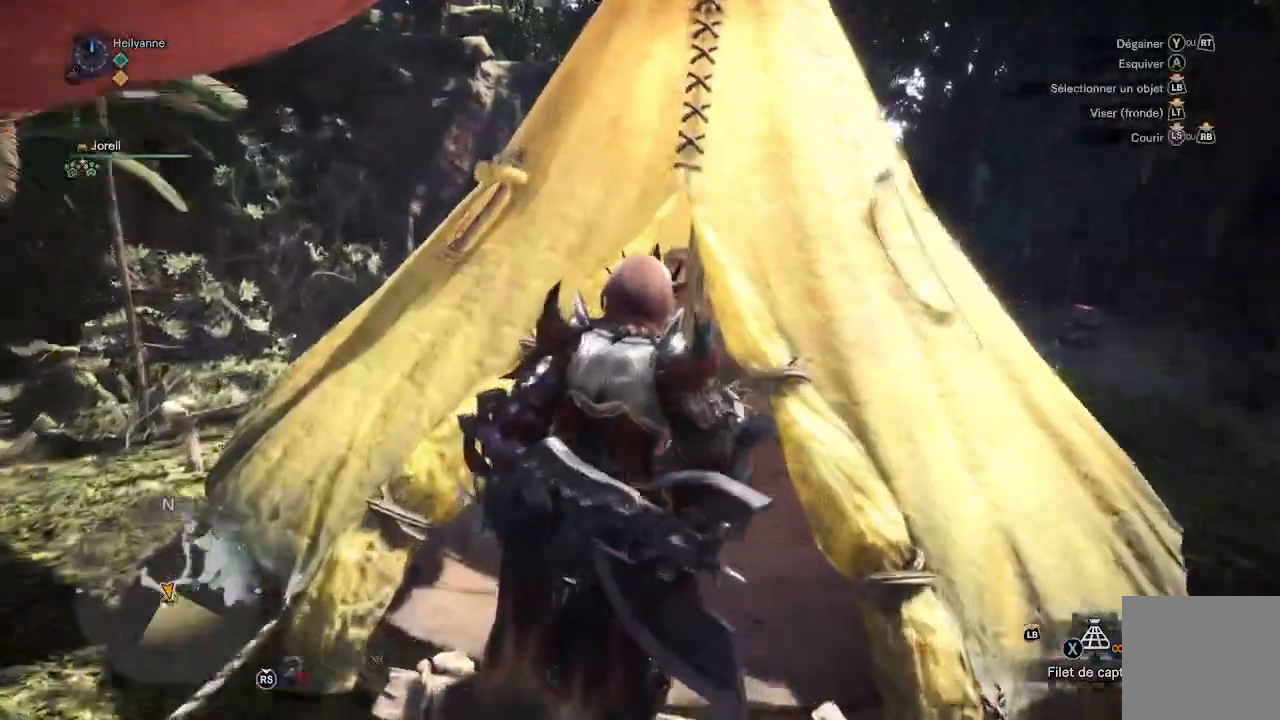
{"dt_ms": 500, "buttons": [], "left_stick": "center", "right_stick": "center", "events": []}
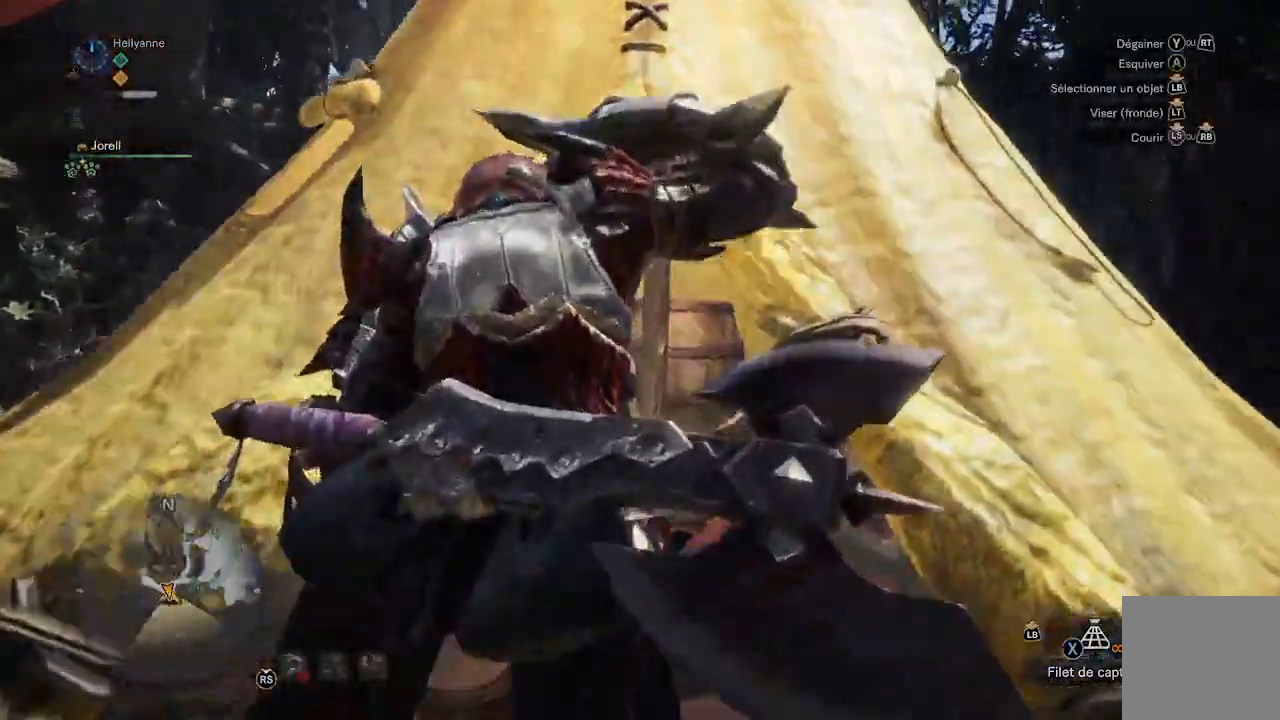
{"dt_ms": 500, "buttons": [], "left_stick": "center", "right_stick": "center"}
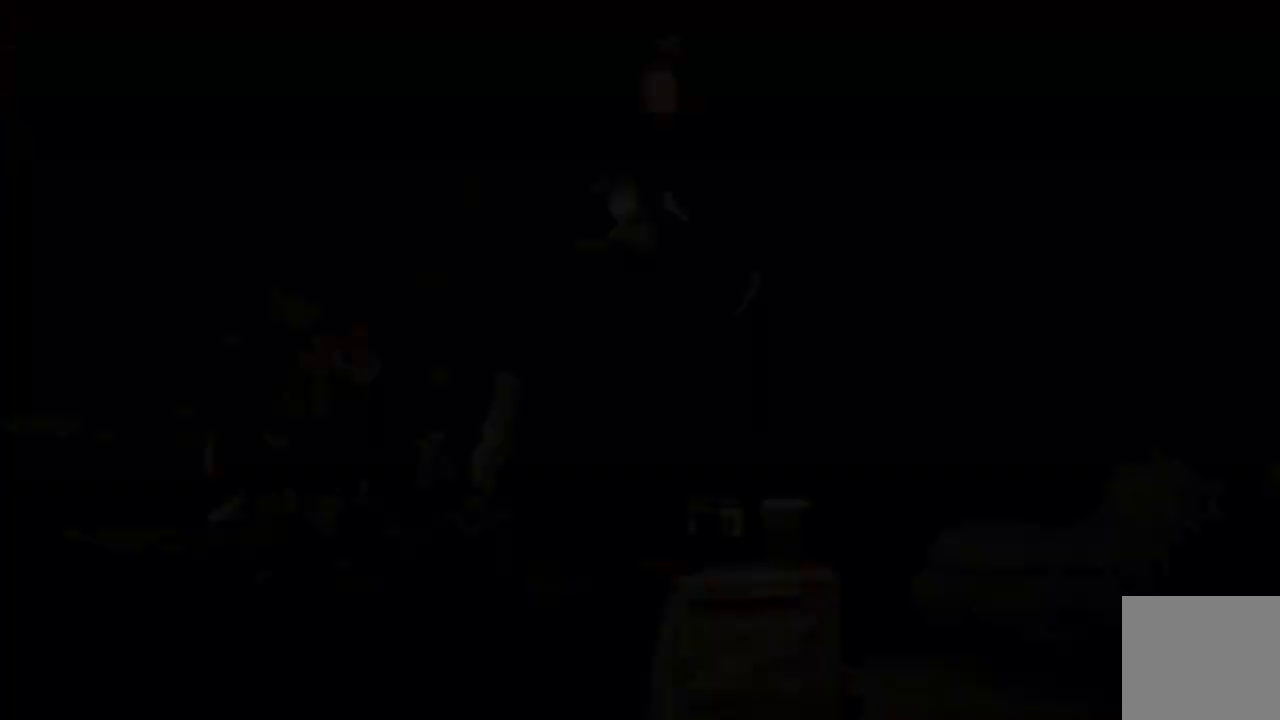
{"dt_ms": 500, "buttons": ["DPAD_DOWN"], "left_stick": "center", "right_stick": "center", "events": [[383, "DPAD_DOWN", "down"]]}
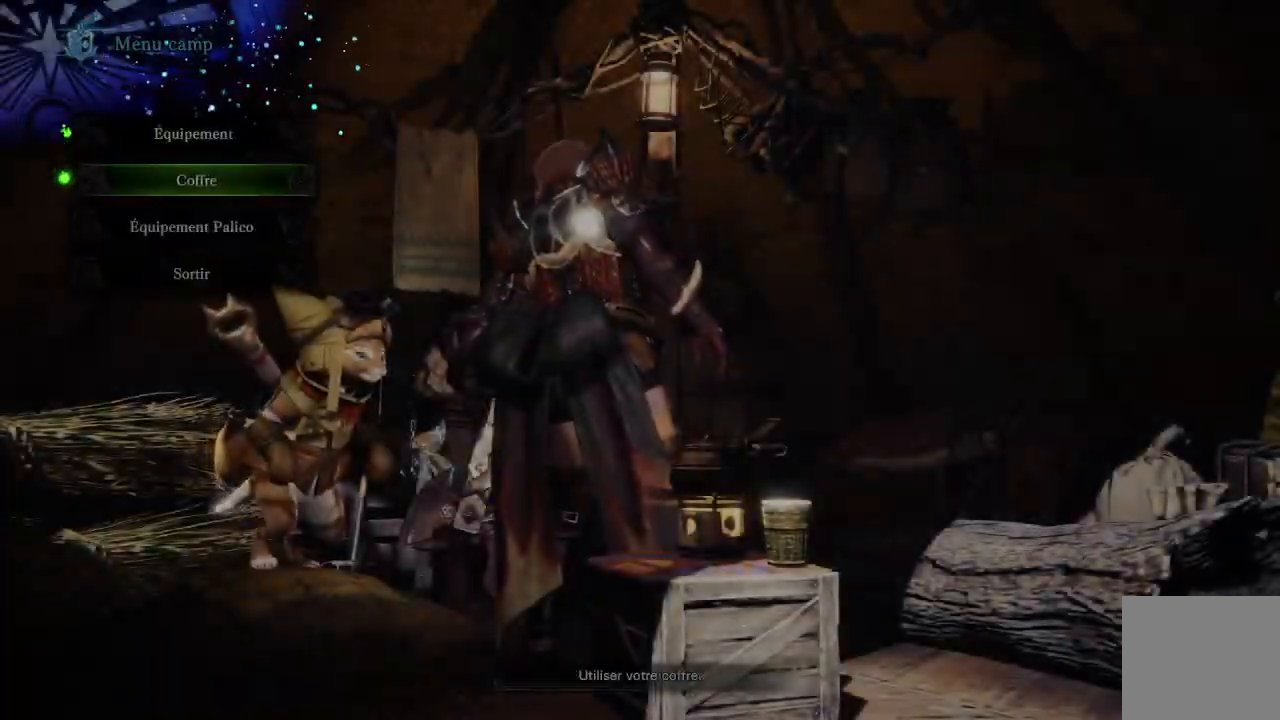
{"dt_ms": 500, "buttons": [], "left_stick": "center", "right_stick": "center", "events": [[33, "DPAD_DOWN", "up"]]}
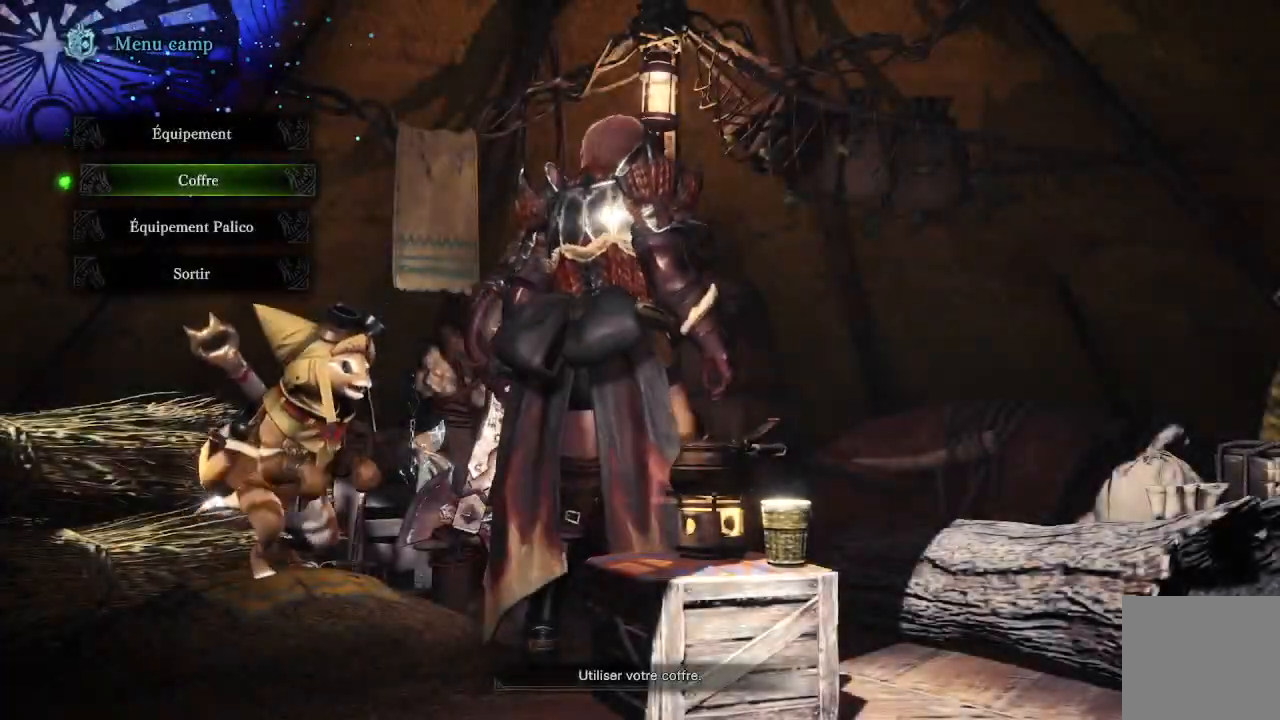
{"dt_ms": 500, "buttons": [], "left_stick": "center", "right_stick": "center", "events": [[300, "DPAD_DOWN", "down"], [333, "DPAD_DOWN", "up"]]}
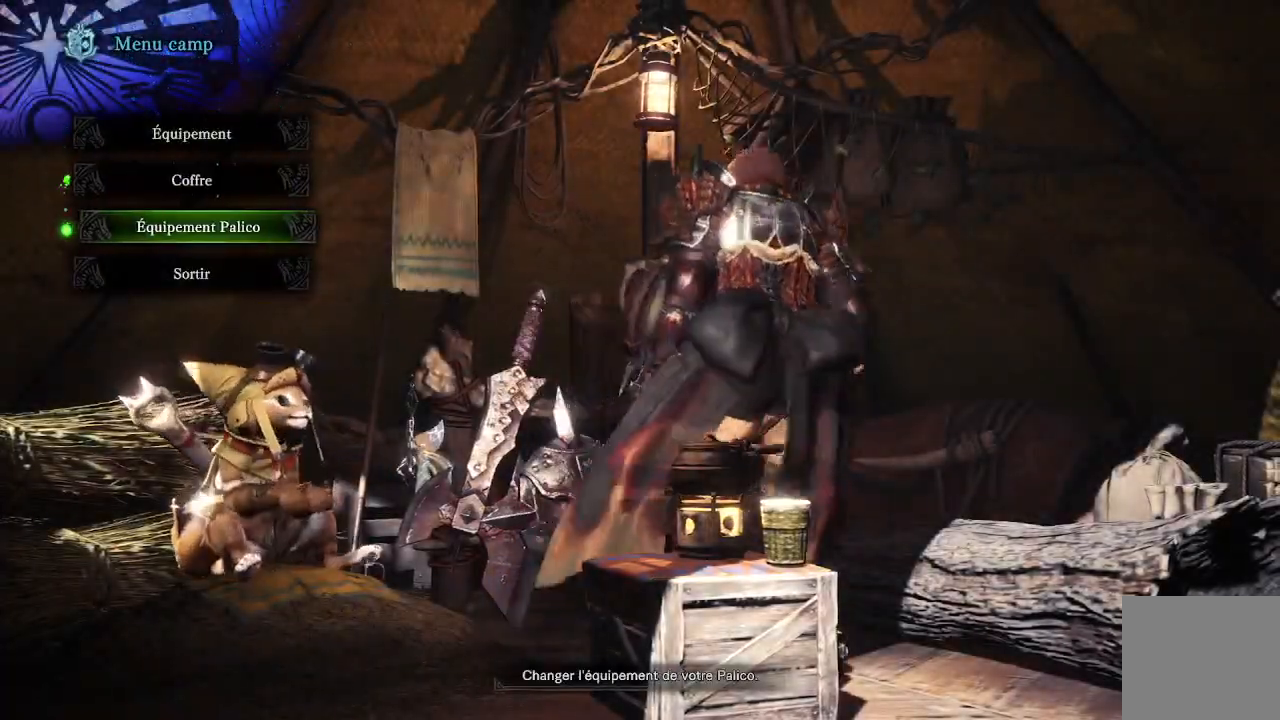
{"dt_ms": 500, "buttons": [], "left_stick": "center", "right_stick": "center", "events": [[117, "DPAD_UP", "down"], [233, "DPAD_UP", "up"]]}
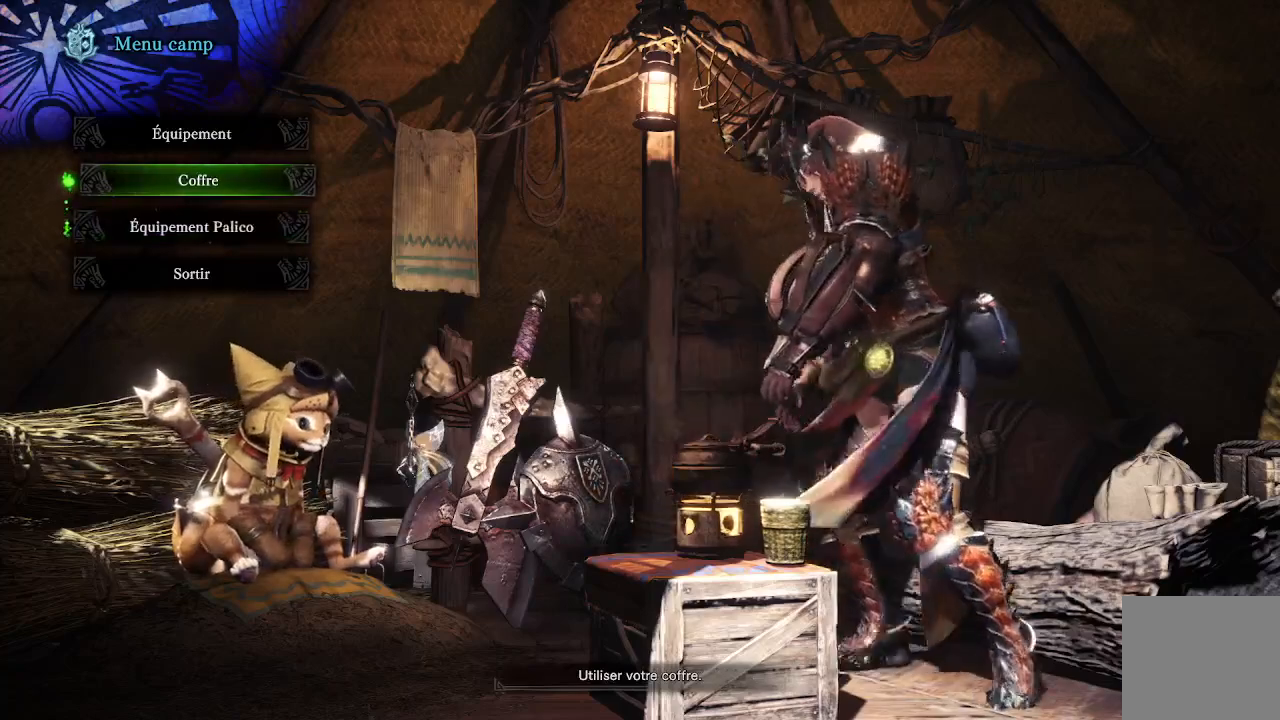
{"dt_ms": 500, "buttons": [], "left_stick": "center", "right_stick": "center", "events": [[300, "A", "down"], [400, "A", "up"]]}
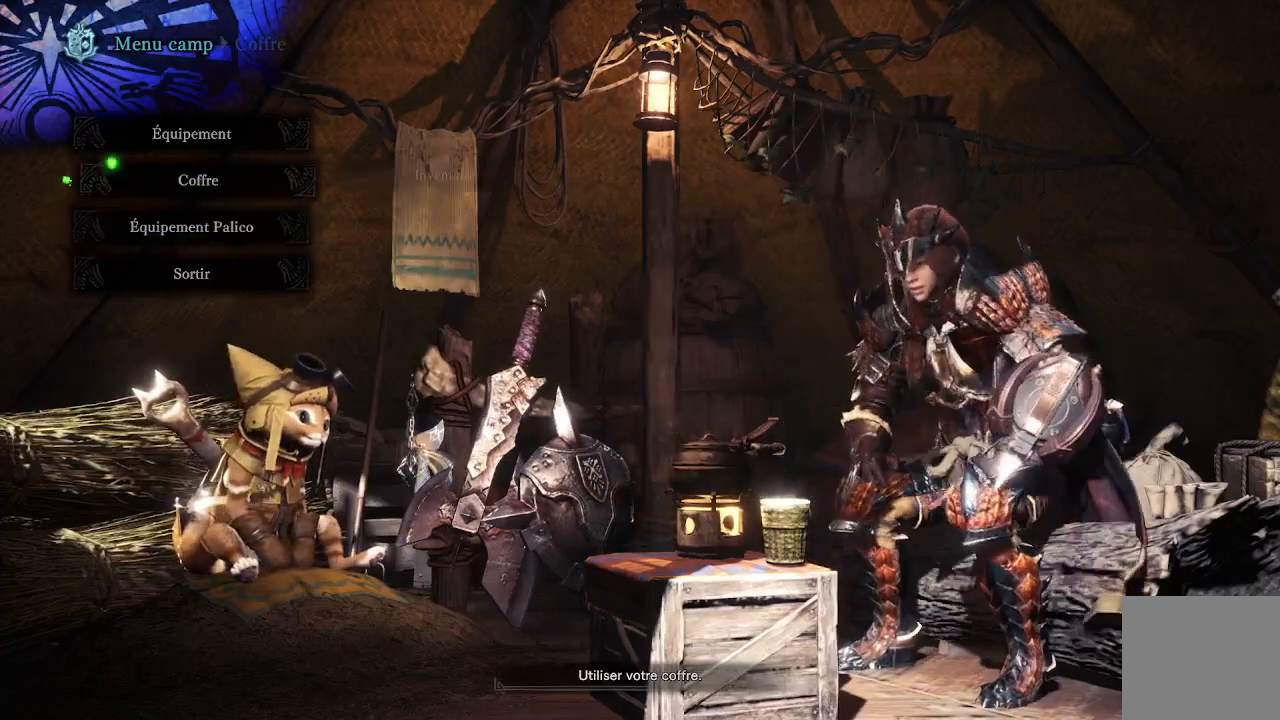
{"dt_ms": 500, "buttons": [], "left_stick": "center", "right_stick": "center", "events": []}
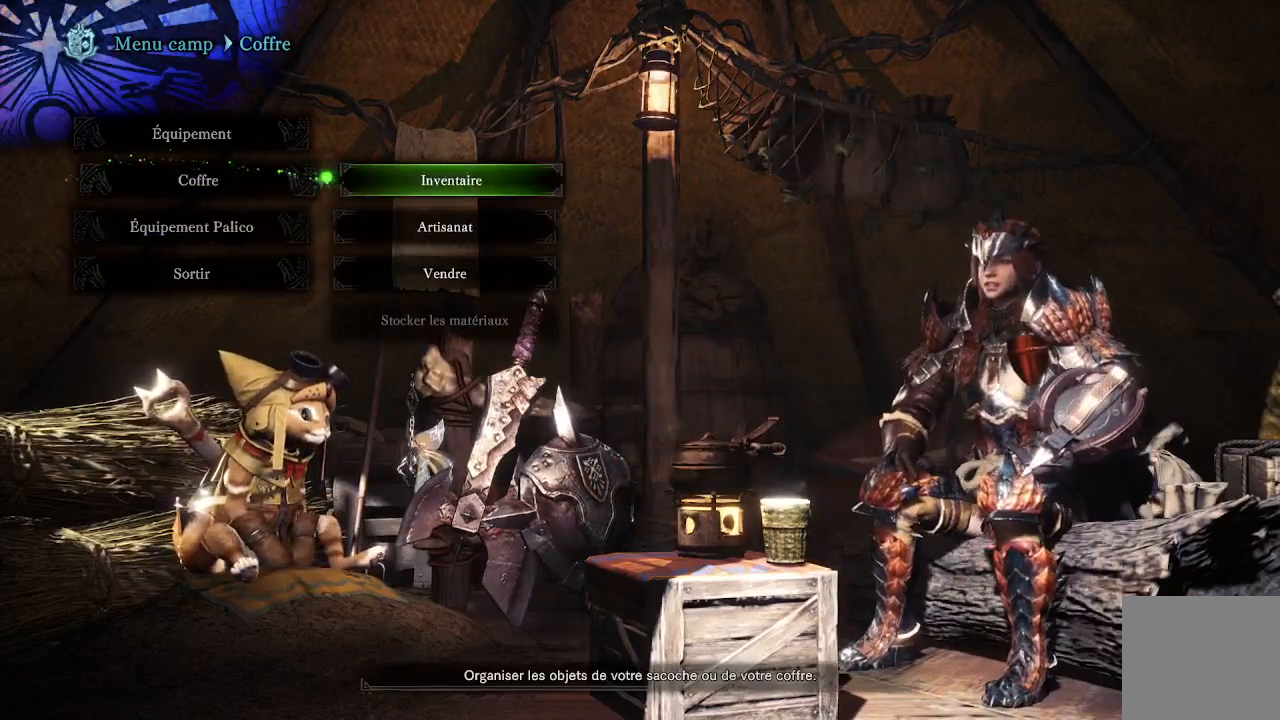
{"dt_ms": 500, "buttons": [], "left_stick": "center", "right_stick": "center", "events": [[17, "A", "down"], [117, "A", "up"]]}
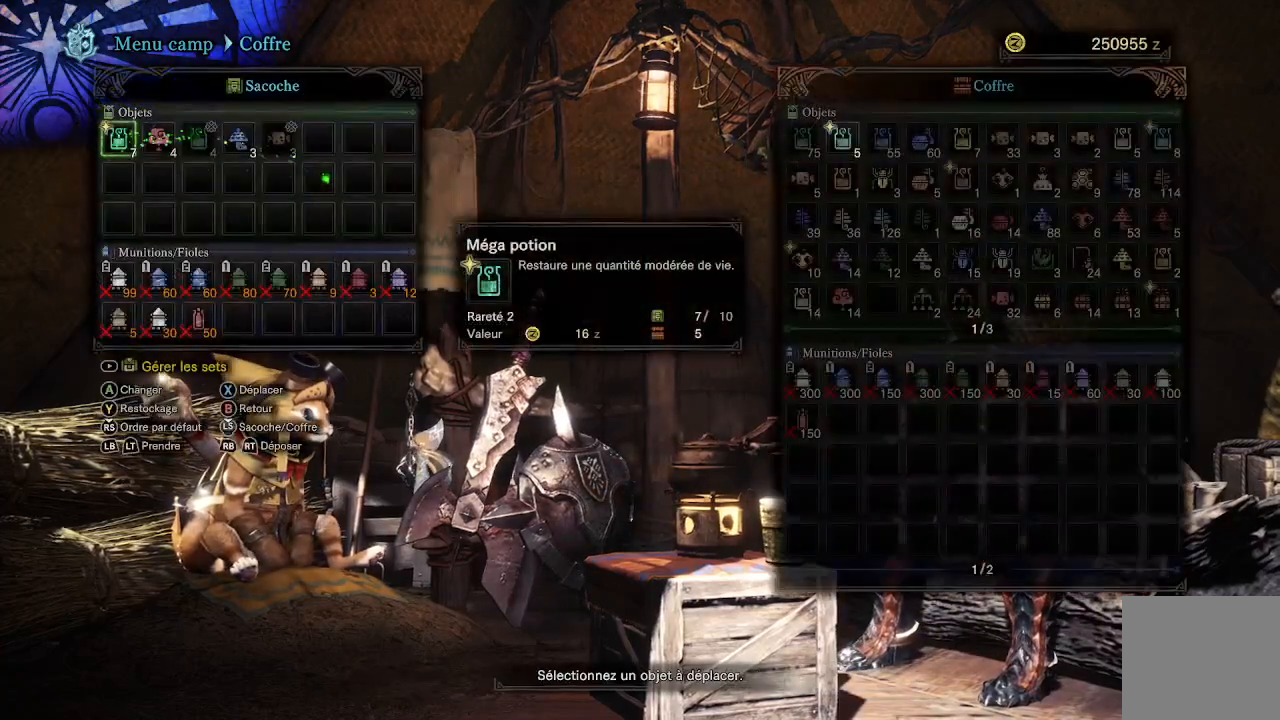
{"dt_ms": 500, "buttons": [], "left_stick": "center", "right_stick": "center", "events": [[200, "DPAD_RIGHT", "down"], [300, "DPAD_RIGHT", "up"]]}
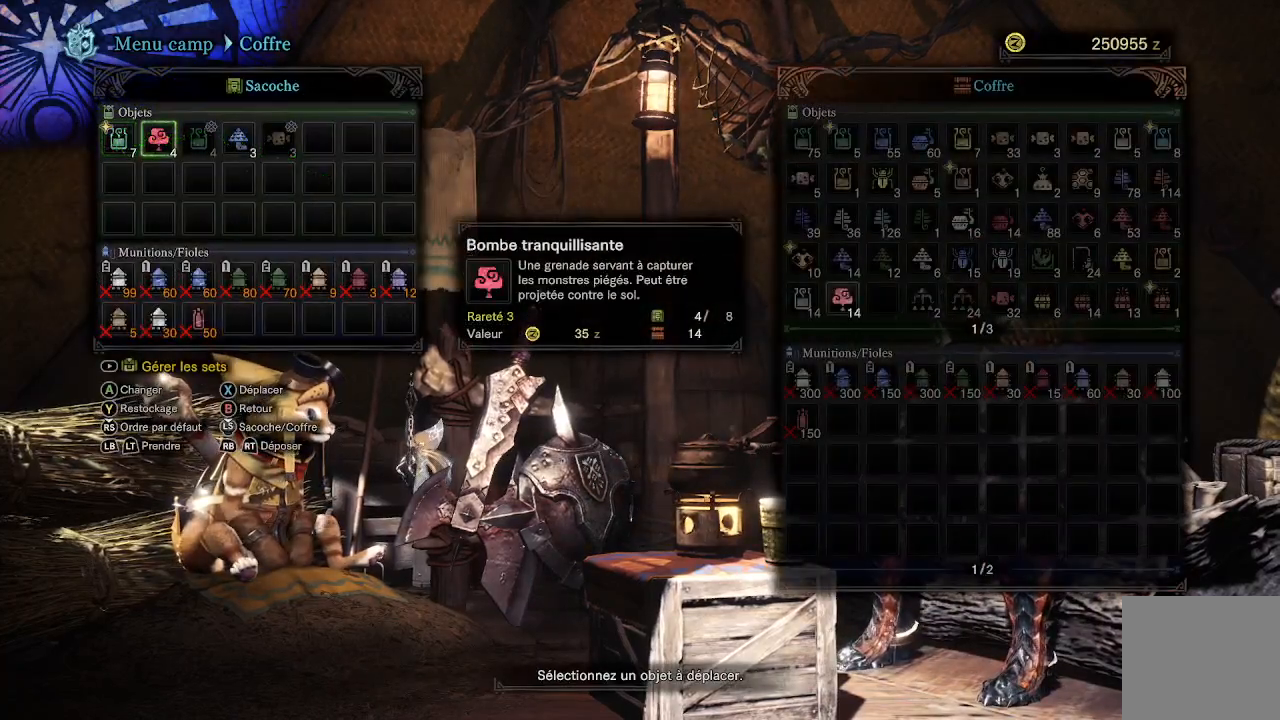
{"dt_ms": 500, "buttons": ["DPAD_RIGHT"], "left_stick": "center", "right_stick": "center", "events": [[117, "DPAD_RIGHT", "down"], [217, "DPAD_RIGHT", "up"], [233, "R1", "down"], [333, "R1", "up"], [400, "DPAD_RIGHT", "down"]]}
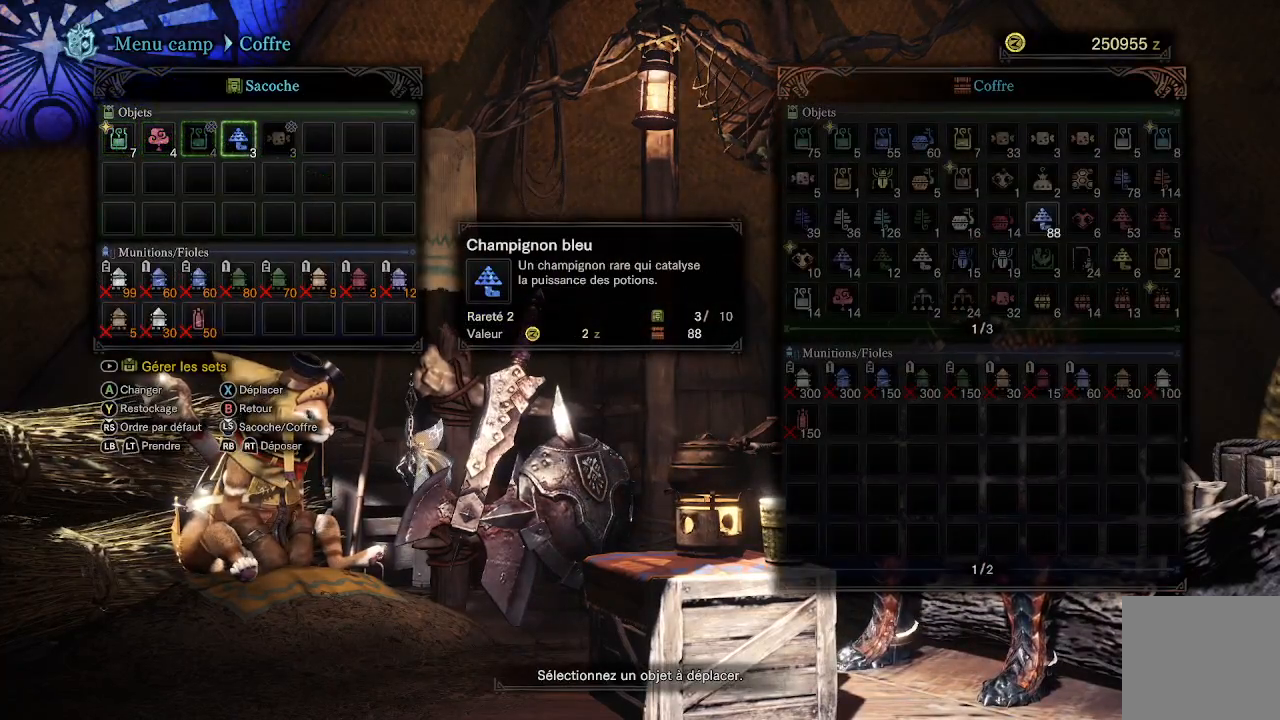
{"dt_ms": 500, "buttons": [], "left_stick": "center", "right_stick": "center", "events": [[17, "DPAD_RIGHT", "up"], [33, "R1", "down"], [133, "R1", "up"]]}
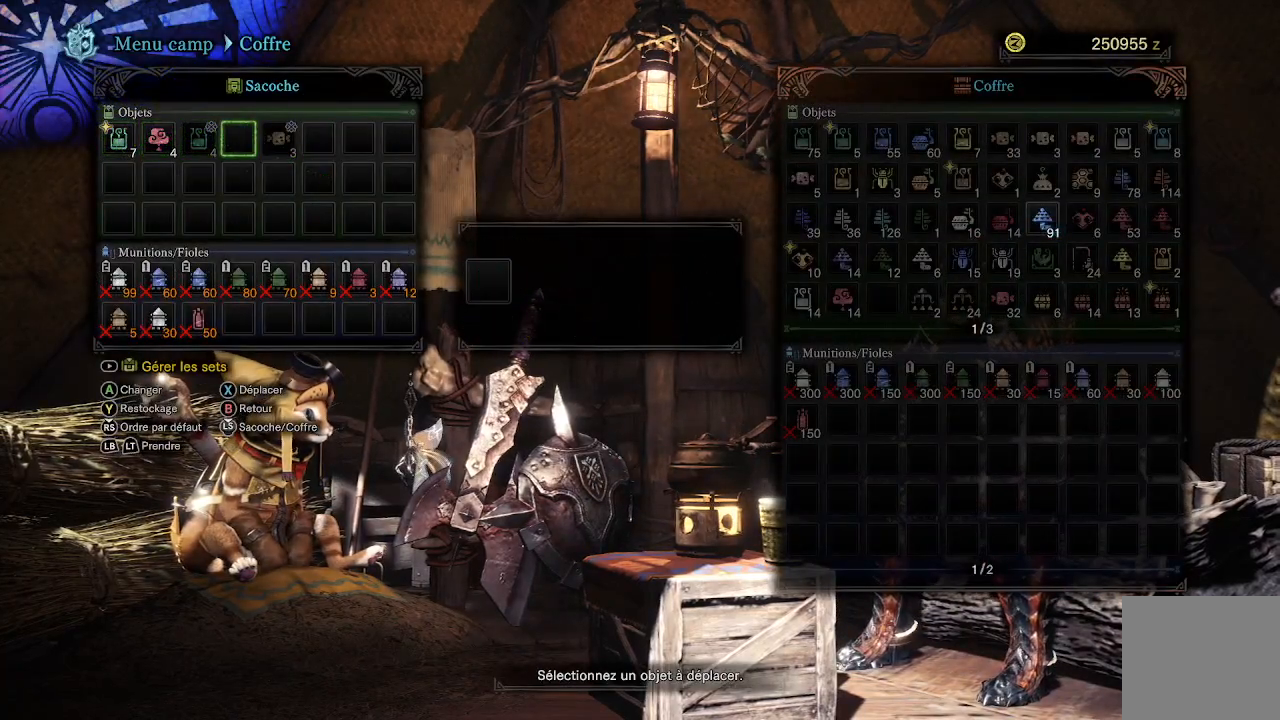
{"dt_ms": 500, "buttons": ["DPAD_LEFT"], "left_stick": "center", "right_stick": "center", "events": [[33, "DPAD_RIGHT", "down"], [133, "R1", "down"], [150, "DPAD_RIGHT", "up"], [267, "R1", "up"], [467, "DPAD_LEFT", "down"]]}
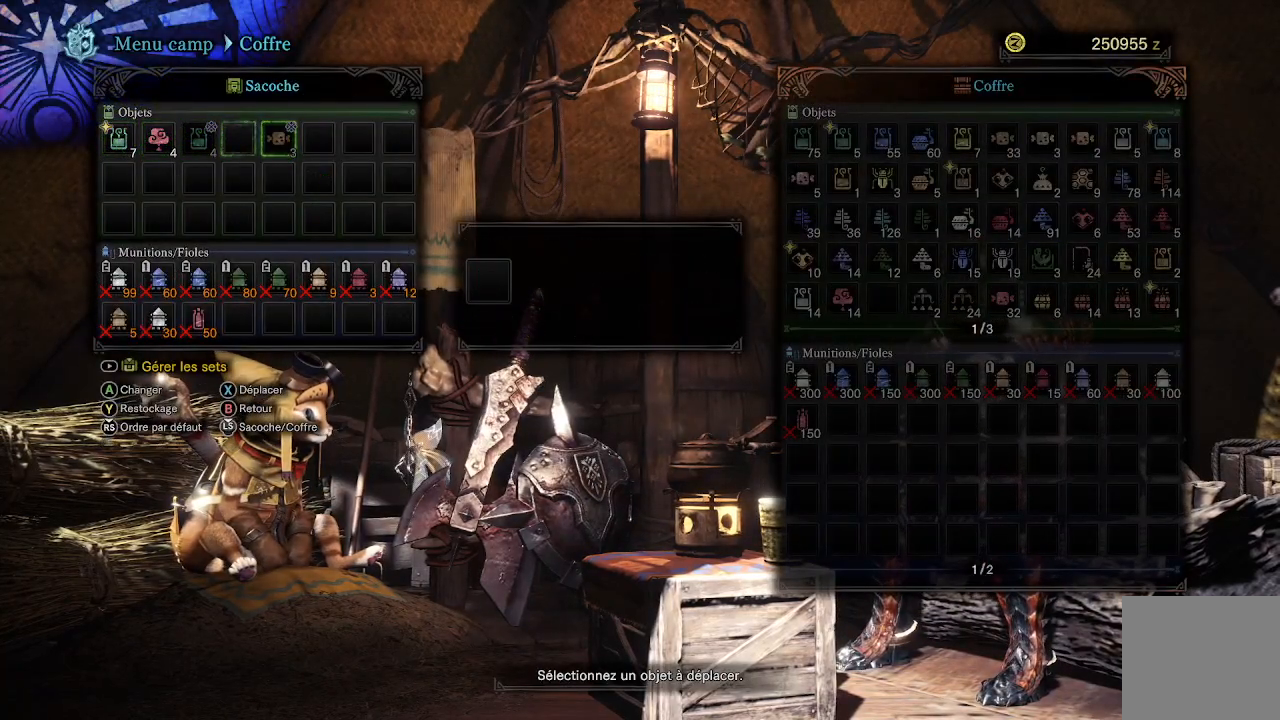
{"dt_ms": 500, "buttons": [], "left_stick": "center", "right_stick": "center", "events": [[67, "DPAD_LEFT", "up"], [383, "DPAD_RIGHT", "down"], [500, "DPAD_RIGHT", "up"]]}
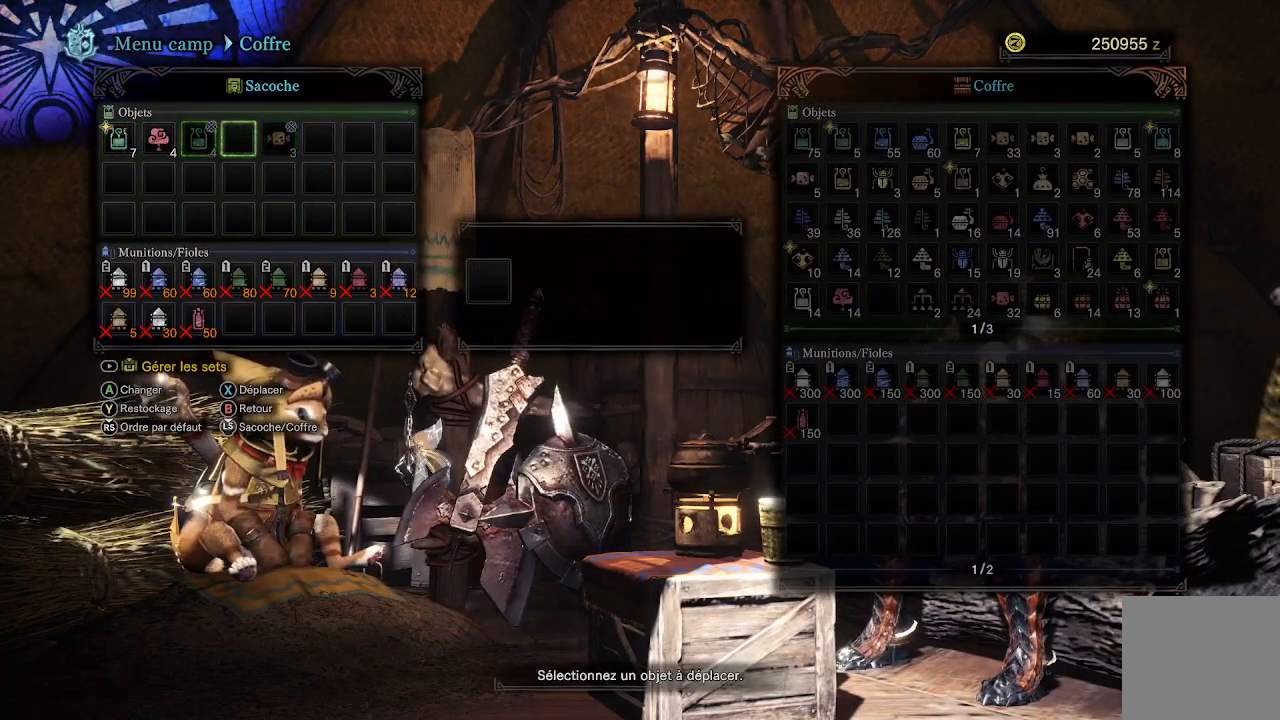
{"dt_ms": 500, "buttons": ["DPAD_DOWN"], "left_stick": "center", "right_stick": "center", "events": [[117, "A", "down"], [200, "A", "up"], [233, "DPAD_DOWN", "down"], [300, "DPAD_DOWN", "up"], [383, "DPAD_DOWN", "down"], [450, "DPAD_DOWN", "up"], [500, "DPAD_DOWN", "down"]]}
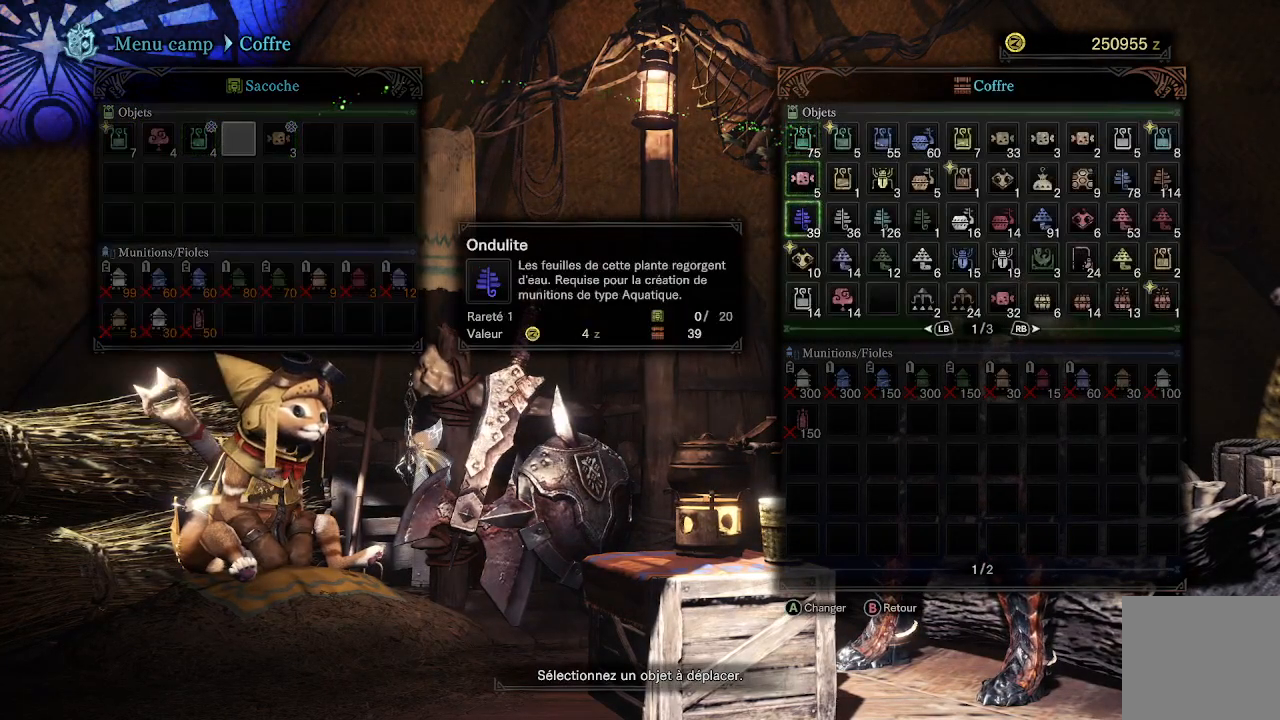
{"dt_ms": 500, "buttons": [], "left_stick": "center", "right_stick": "center", "events": [[50, "DPAD_DOWN", "up"], [117, "R1", "down"], [200, "R1", "up"]]}
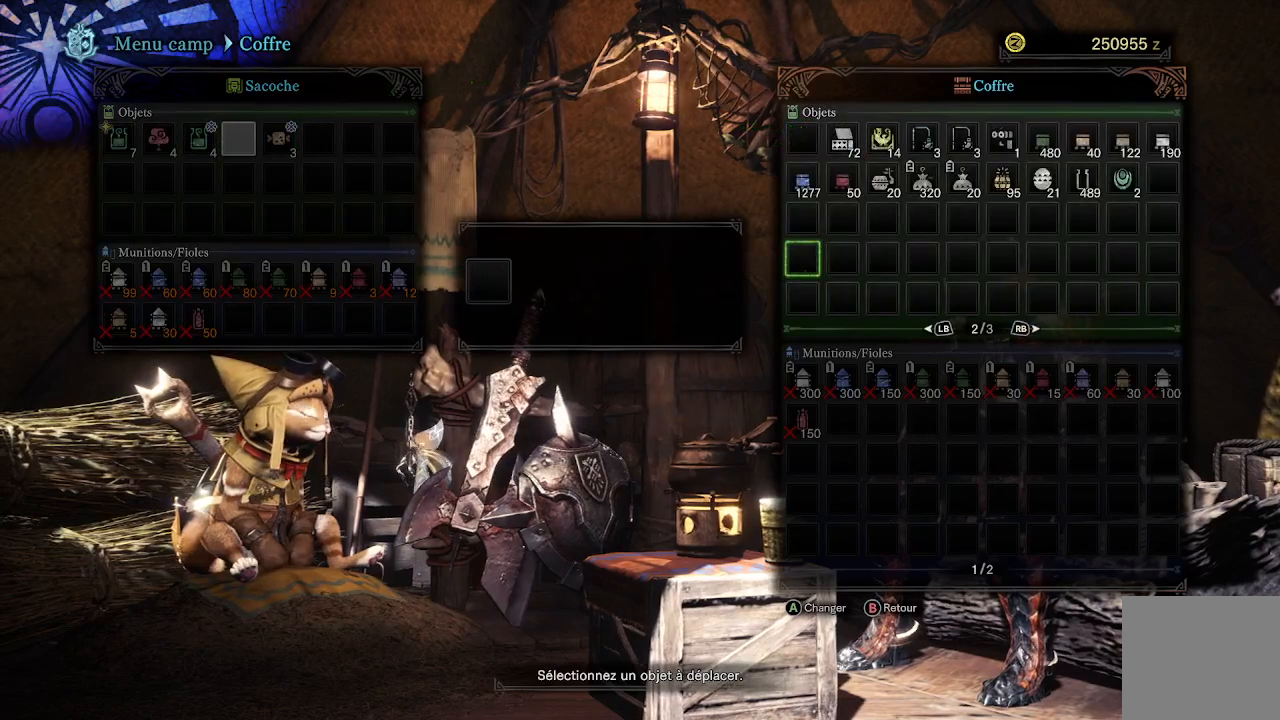
{"dt_ms": 500, "buttons": [], "left_stick": "center", "right_stick": "center", "events": [[133, "DPAD_RIGHT", "down"], [200, "DPAD_RIGHT", "up"], [267, "DPAD_RIGHT", "down"], [367, "DPAD_RIGHT", "up"]]}